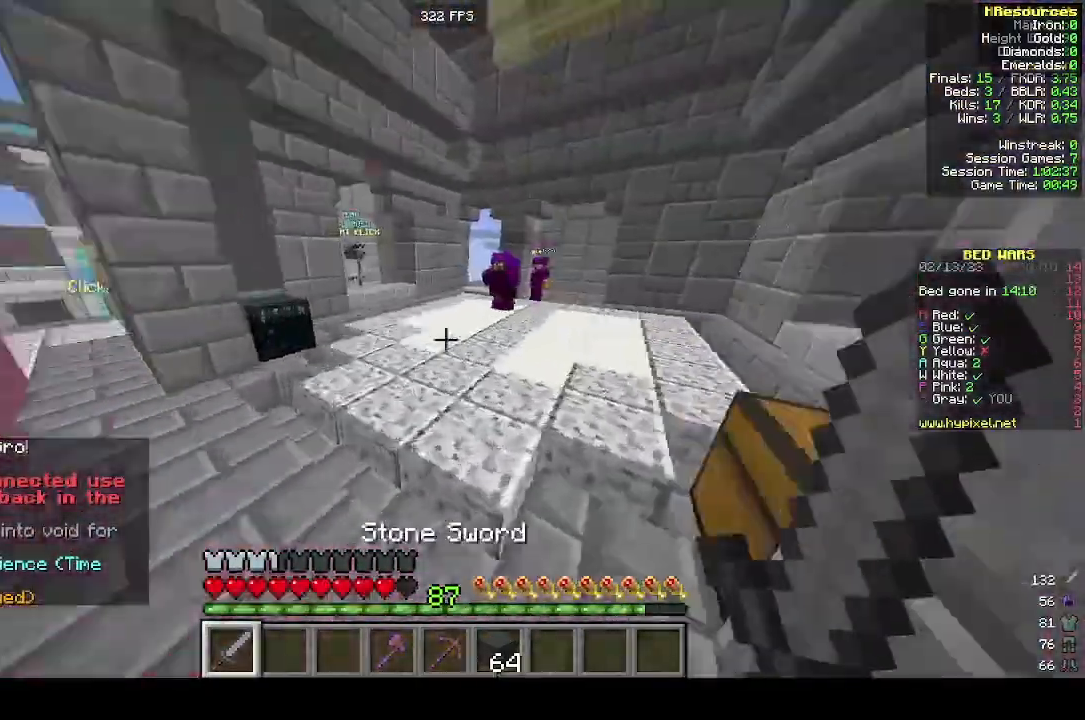
Gameplay with keyboard and mouse; each line is a JSON object with the keys and mouse buttons held at the frame after it. "events" lists presses ("down") and releases ("up") of "a", "d", "s", "w", "mouse_left" and "mouse_right" between this image and that frame as [ms after this image, input, new state], when the widget could be followed in between. "mouse_left", "mouse_right" = the "left", "right" buttons of the "mouse" list. No other keys are recorded. Fast repeated clicks can show as one long hold. Mouse movement is not recorded.
{"keys": ["w"], "mouse": ["left"], "events": [[500, "mouse_left", "down"]]}
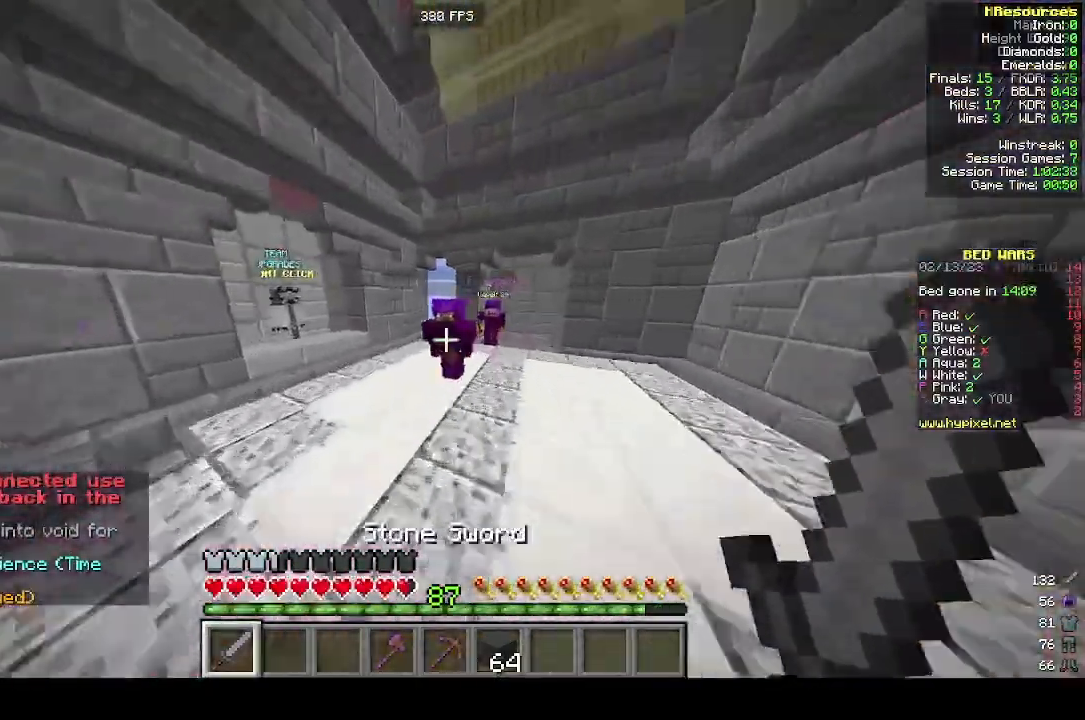
{"keys": ["a", "w"], "mouse": ["left"], "events": [[100, "mouse_left", "up"], [200, "mouse_left", "down"], [300, "a", "down"]]}
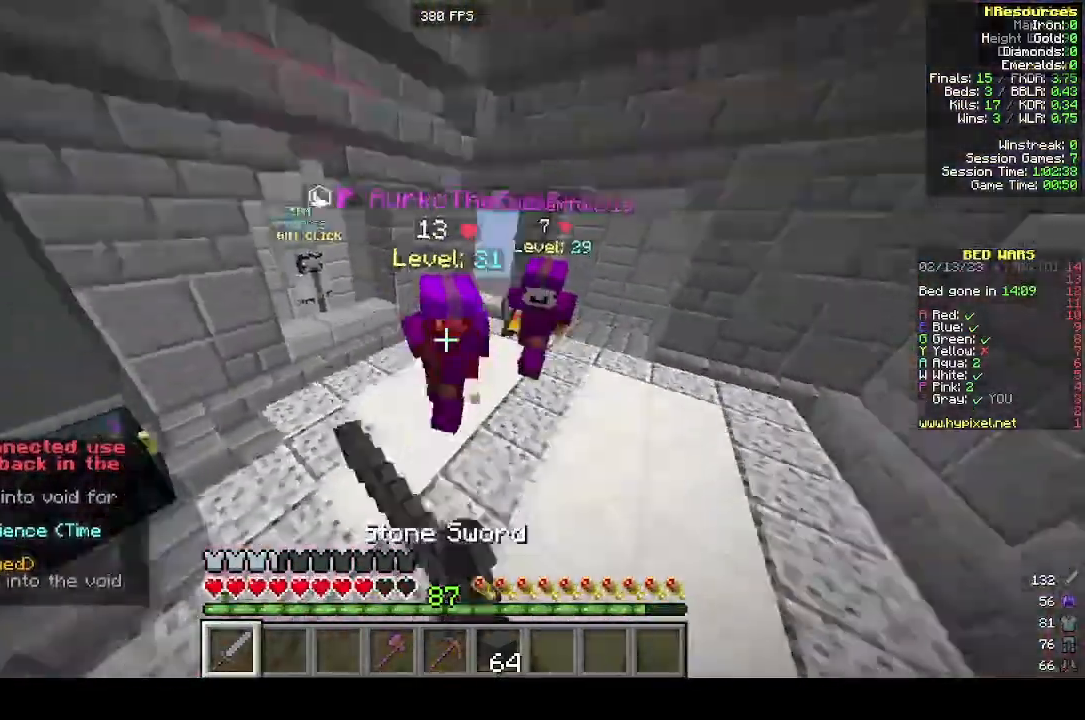
{"keys": ["w"], "mouse": ["left"], "events": [[100, "a", "up"]]}
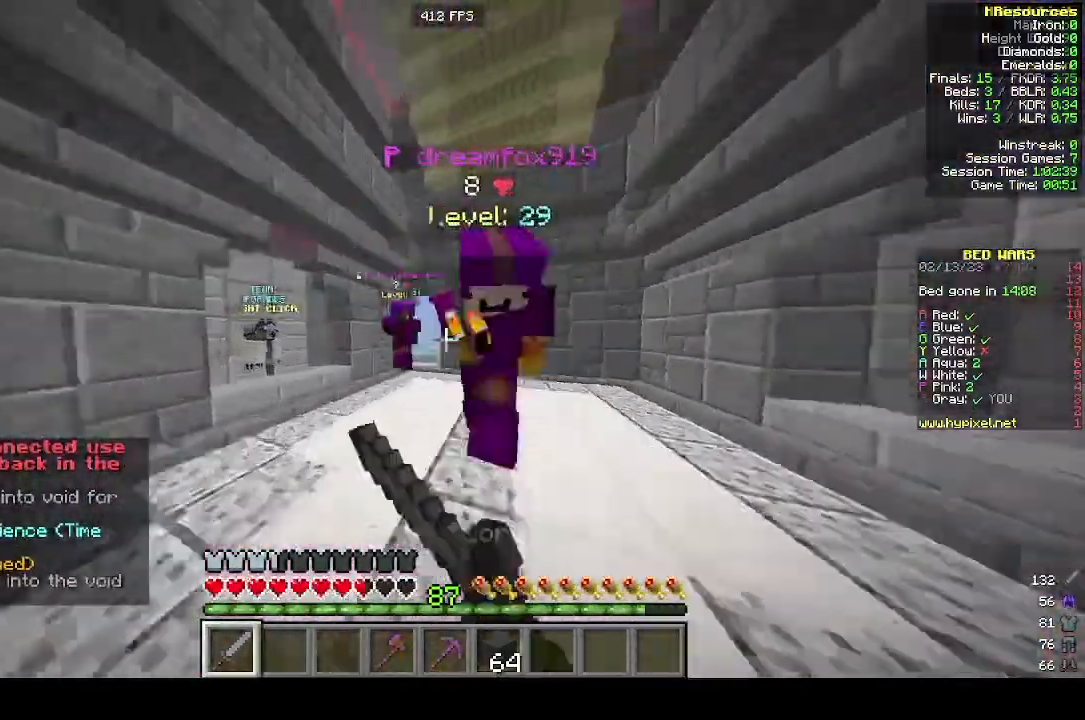
{"keys": ["d", "w"], "mouse": ["left"]}
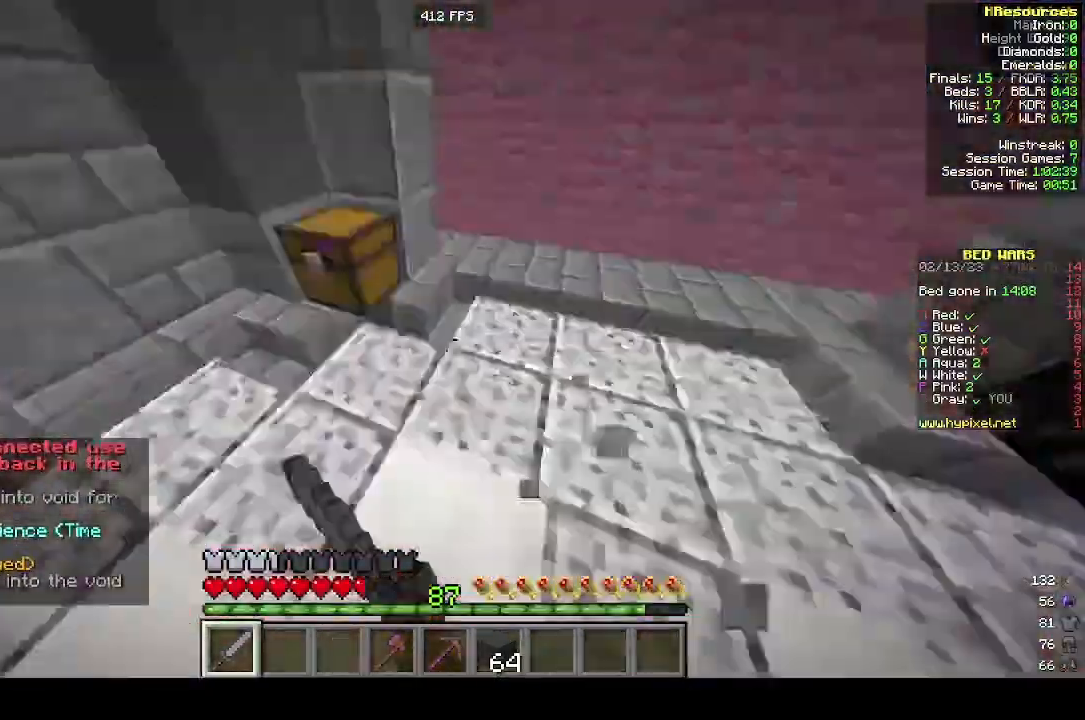
{"keys": ["w"], "mouse": [], "events": [[200, "d", "up"], [300, "mouse_left", "up"], [400, "mouse_left", "down"], [500, "mouse_left", "up"]]}
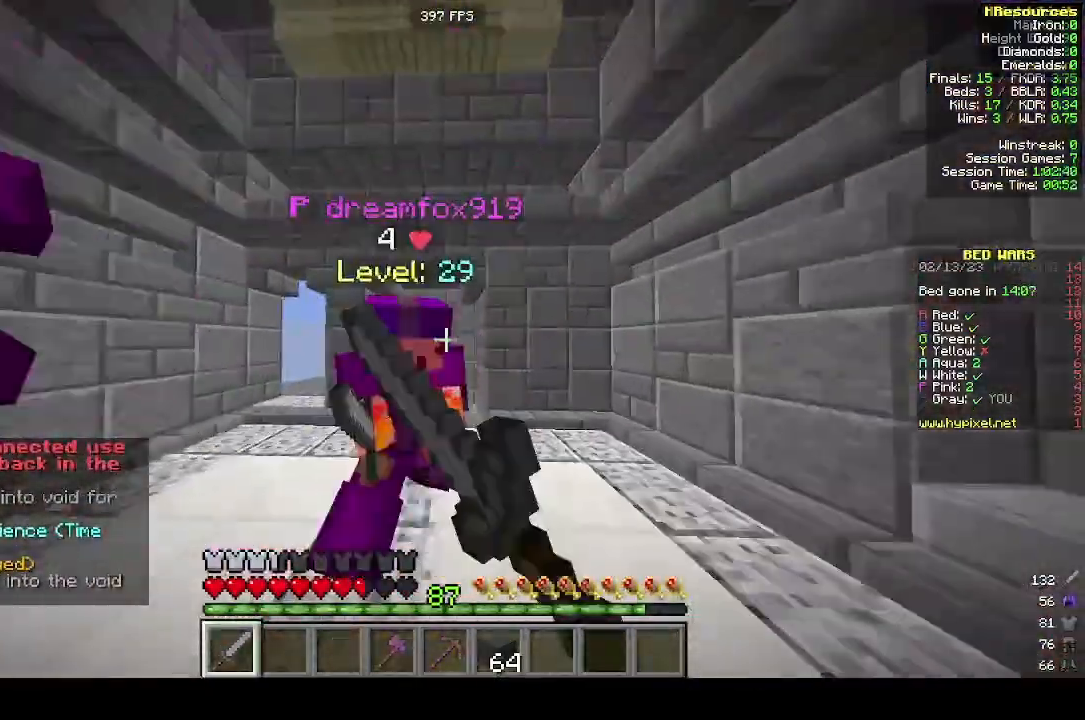
{"keys": ["w"], "mouse": ["left"], "events": [[33, "mouse_left", "down"], [200, "d", "down"], [200, "mouse_left", "up"], [233, "mouse_left", "down"], [400, "d", "up"]]}
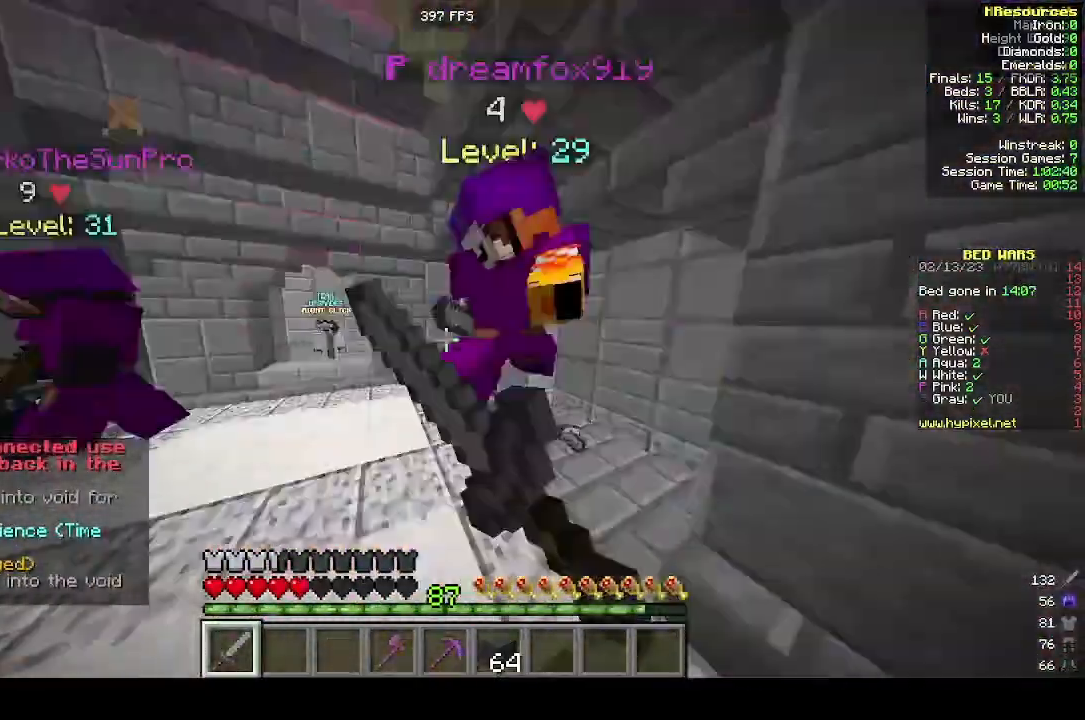
{"keys": ["w"], "mouse": ["left"], "events": [[400, "mouse_left", "up"], [433, "mouse_left", "down"]]}
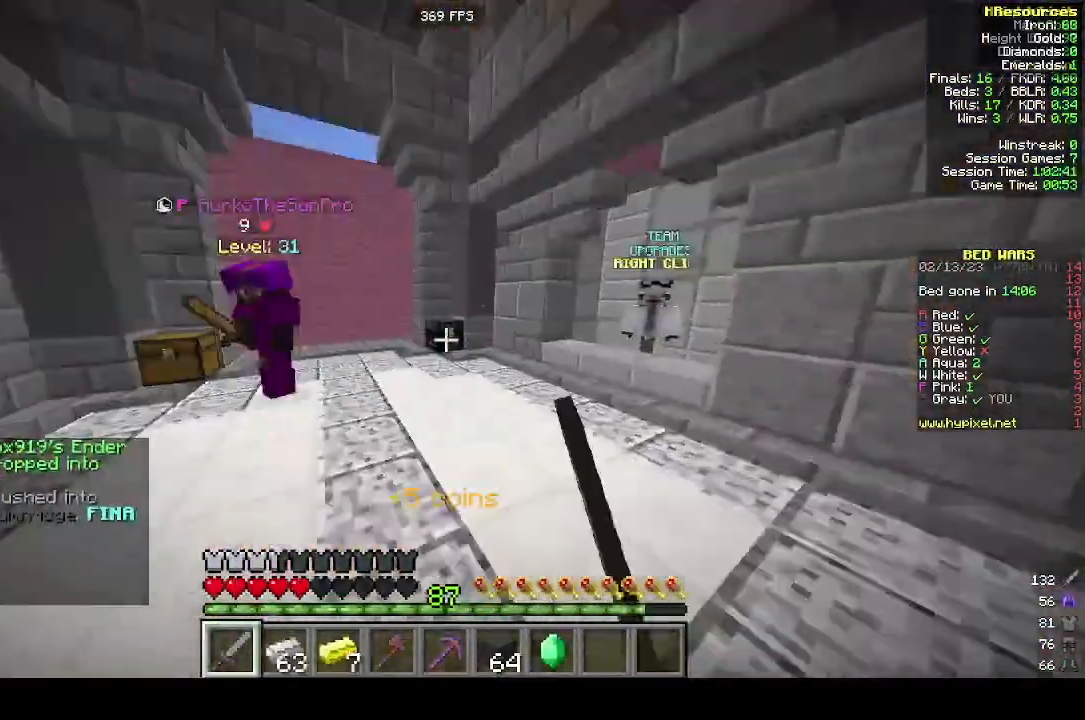
{"keys": ["w"], "mouse": ["left"], "events": [[200, "a", "down"], [400, "mouse_left", "up"], [500, "a", "up"], [500, "mouse_left", "down"]]}
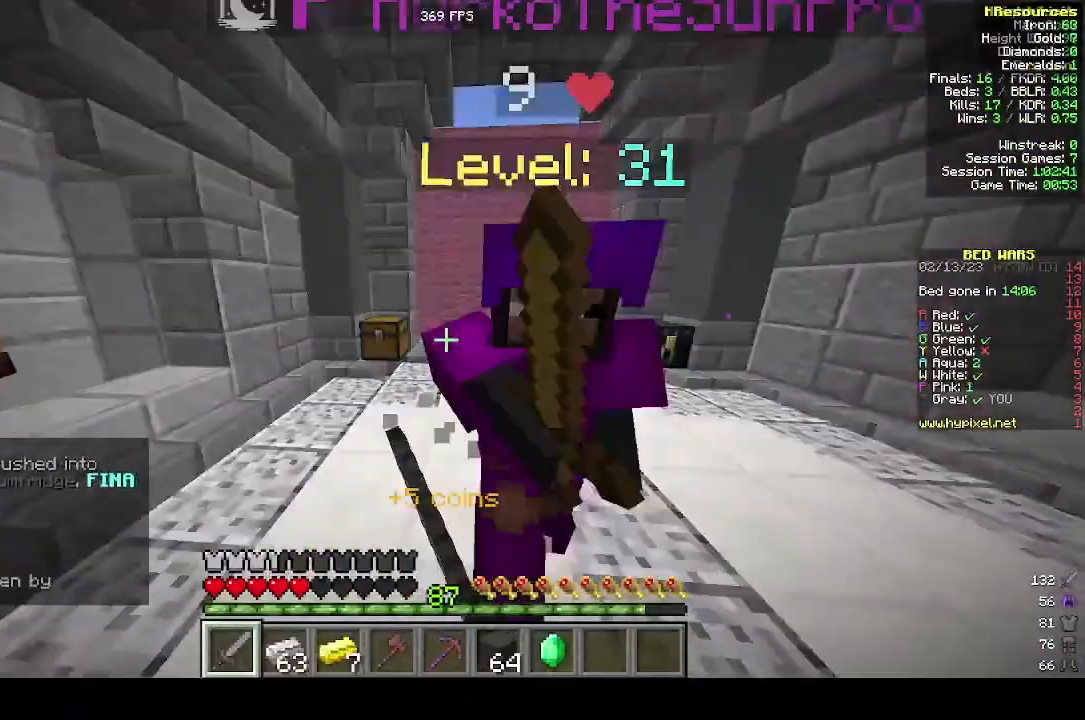
{"keys": ["w"], "mouse": ["left"], "events": [[100, "d", "down"], [300, "a", "down"], [300, "d", "up"], [400, "a", "up"], [400, "mouse_left", "up"], [500, "mouse_left", "down"]]}
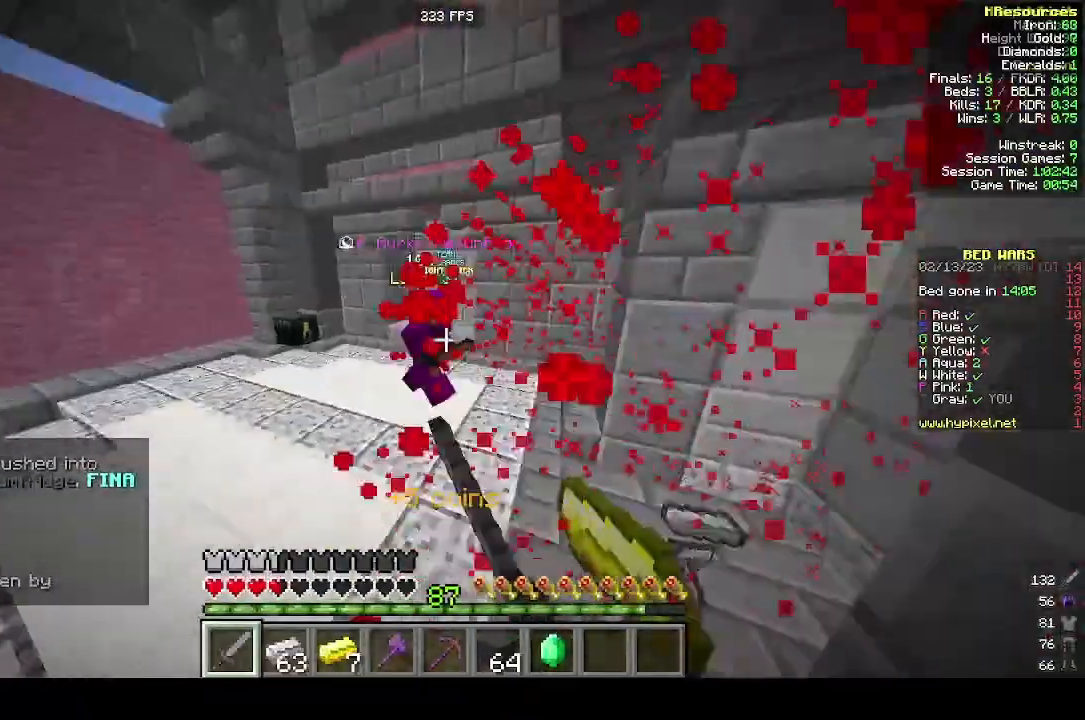
{"keys": ["w"], "mouse": [], "events": [[100, "mouse_left", "up"], [200, "mouse_left", "down"], [500, "mouse_left", "up"]]}
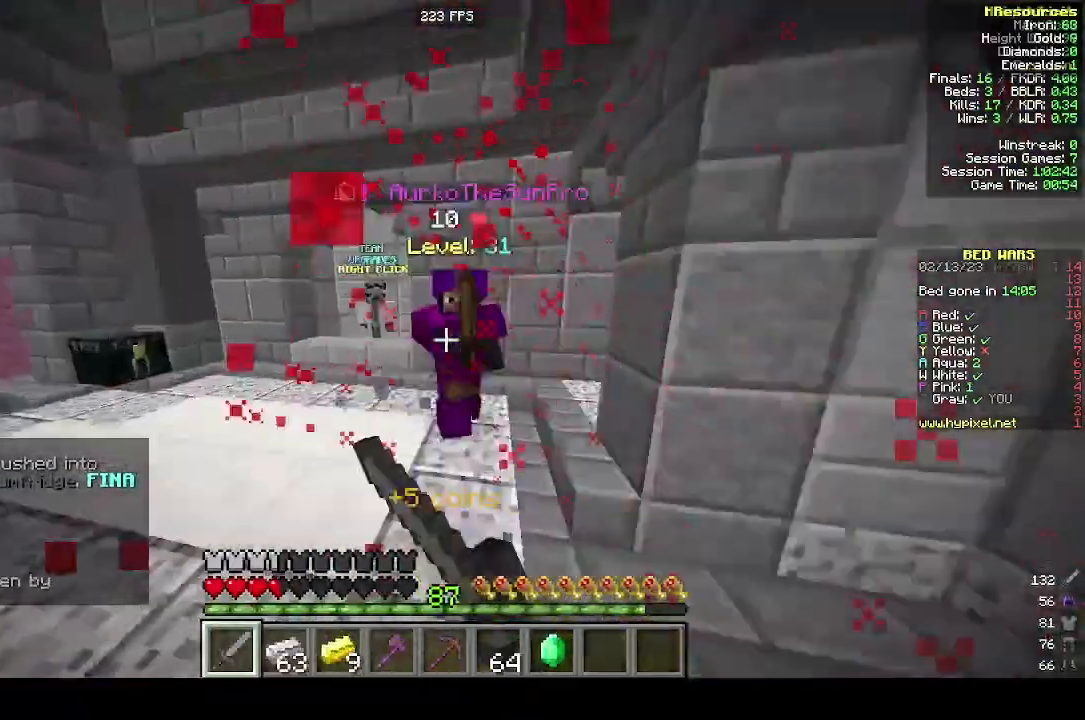
{"keys": ["w"], "mouse": [], "events": [[33, "mouse_left", "down"], [200, "d", "down"], [300, "w", "up"], [400, "w", "down"], [500, "d", "up"], [500, "mouse_left", "up"]]}
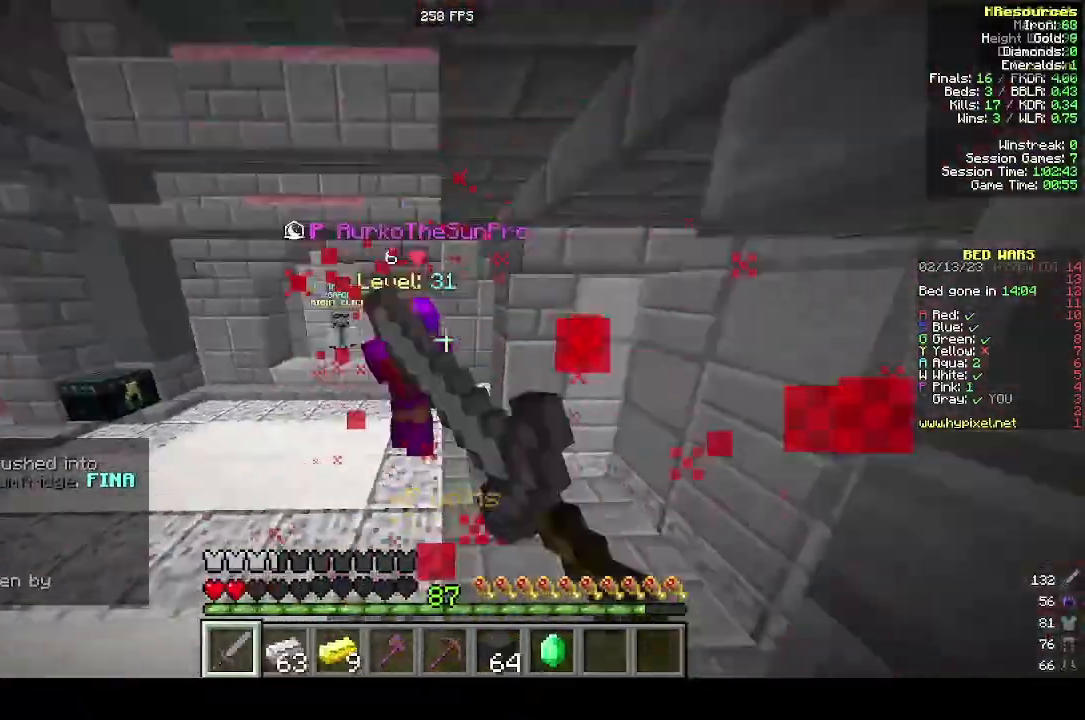
{"keys": ["w"], "mouse": ["left"], "events": [[100, "mouse_left", "down"], [400, "mouse_left", "up"], [433, "mouse_left", "down"]]}
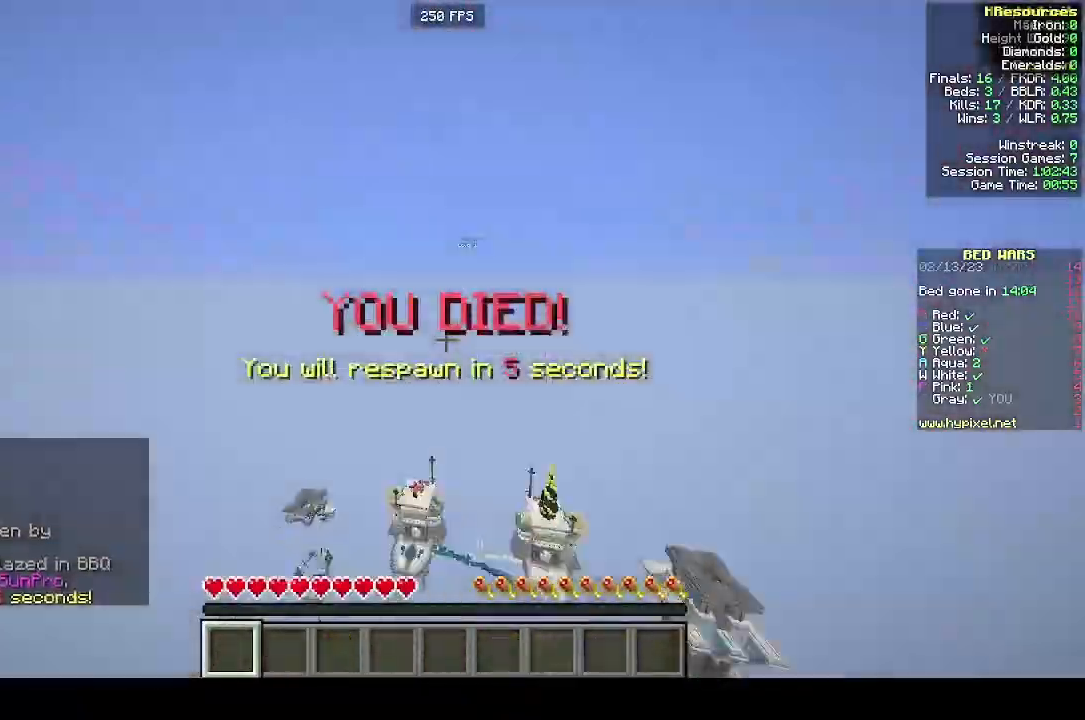
{"keys": [], "mouse": [], "events": [[100, "d", "down"], [100, "mouse_left", "up"], [200, "d", "up"], [200, "w", "up"]]}
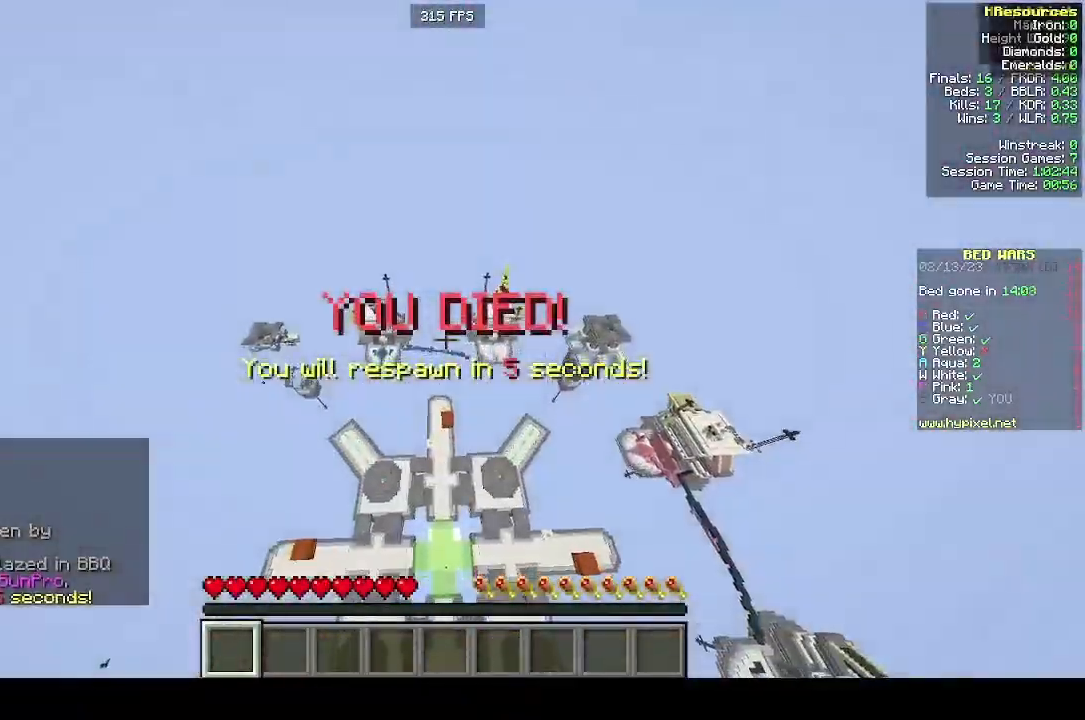
{"keys": [], "mouse": [], "events": []}
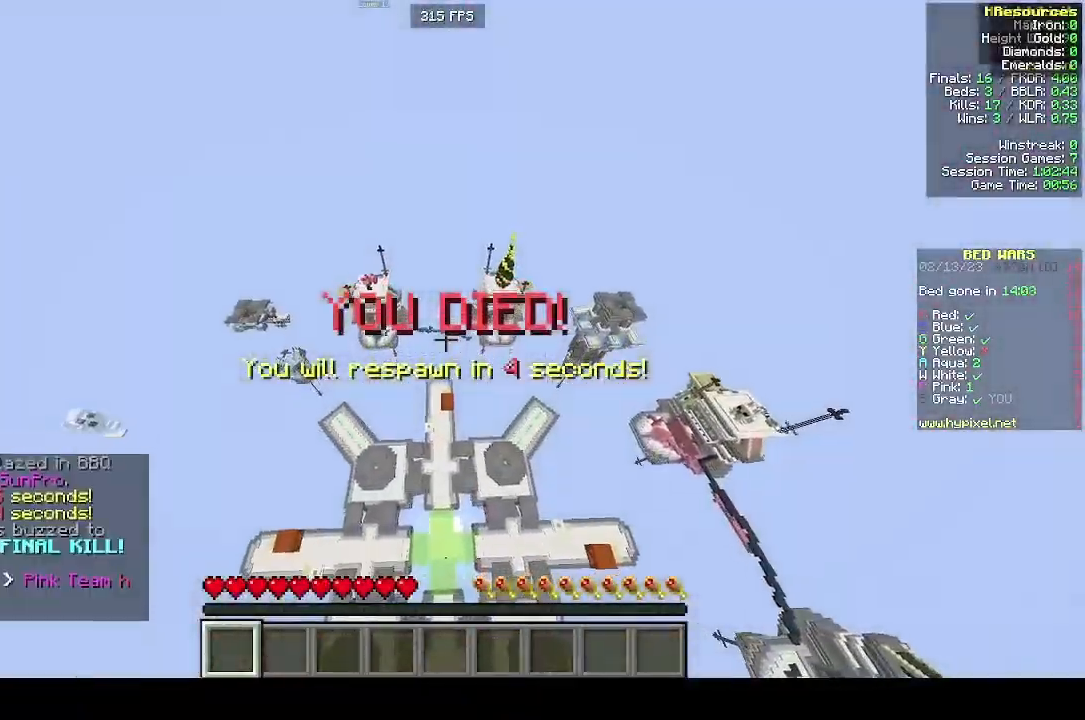
{"keys": [], "mouse": [], "events": []}
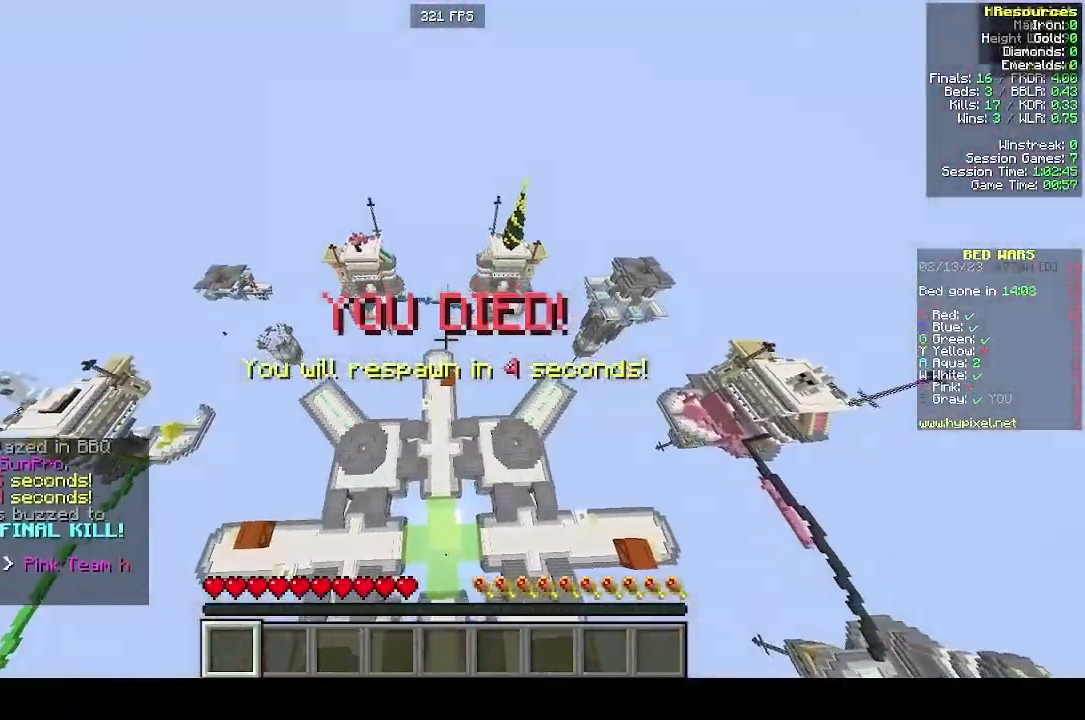
{"keys": [], "mouse": [], "events": []}
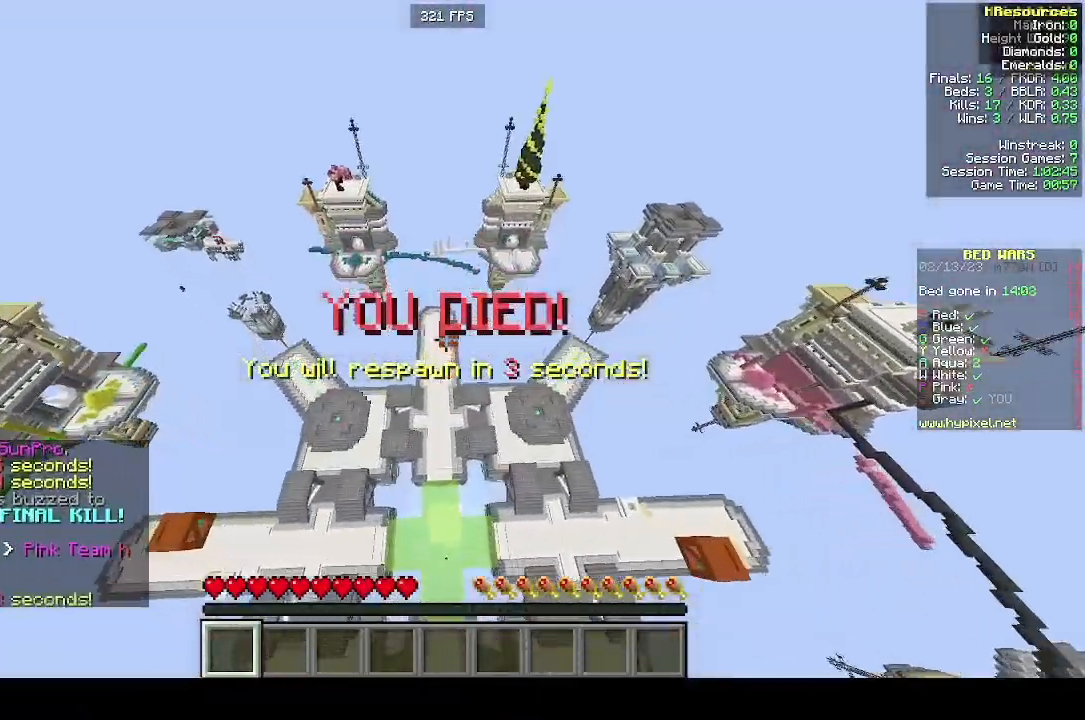
{"keys": ["w"], "mouse": [], "events": [[500, "w", "down"]]}
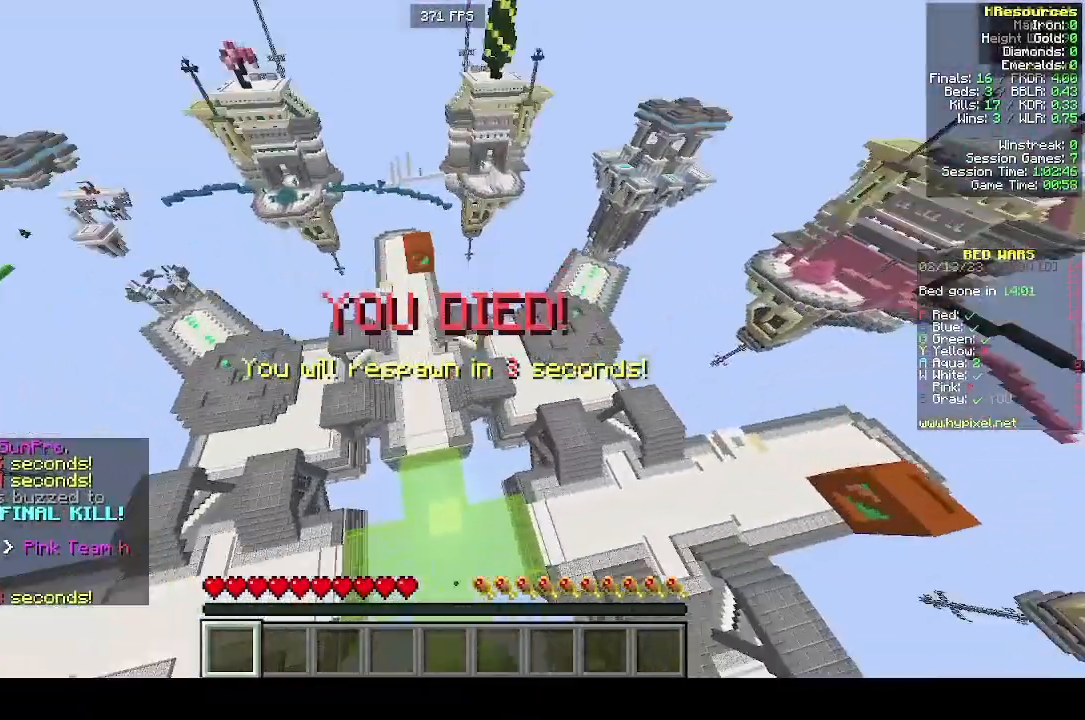
{"keys": ["w"], "mouse": [], "events": []}
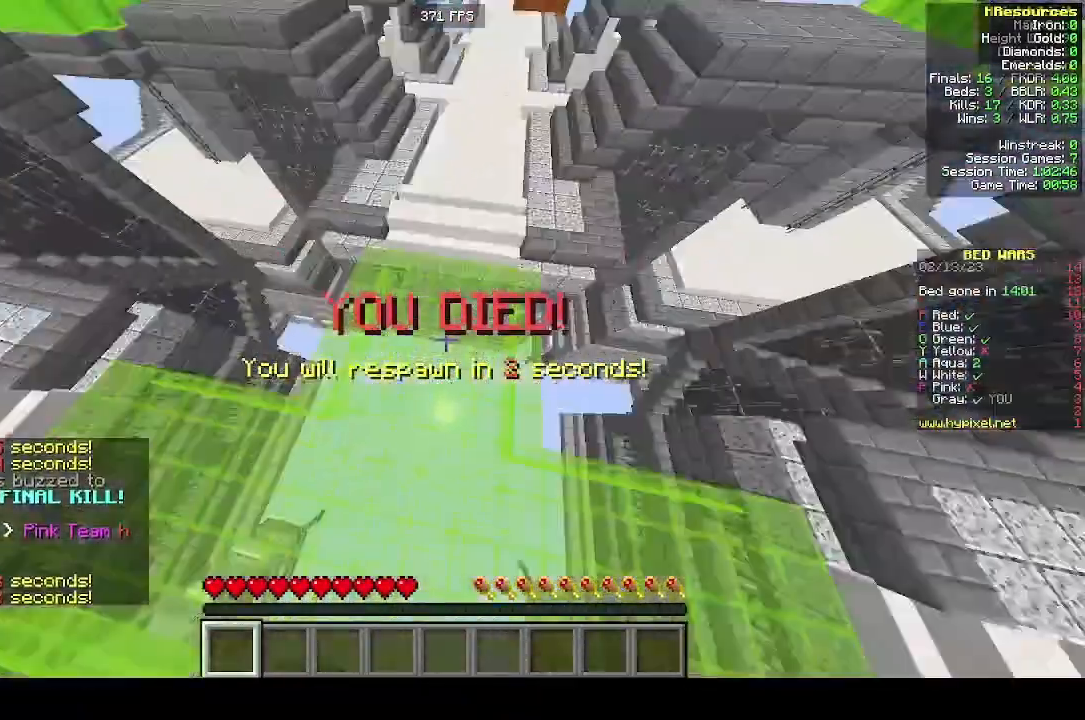
{"keys": ["a", "s"], "mouse": []}
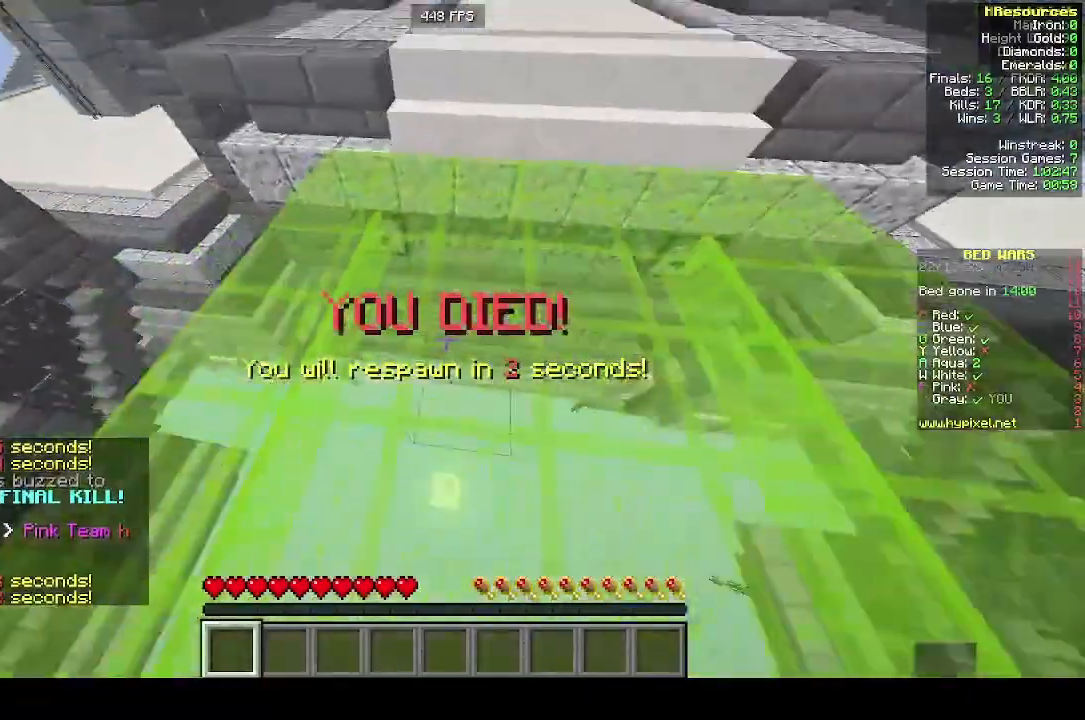
{"keys": ["d", "w"], "mouse": [], "events": [[100, "a", "up"], [200, "d", "down"], [400, "s", "up"], [500, "w", "down"]]}
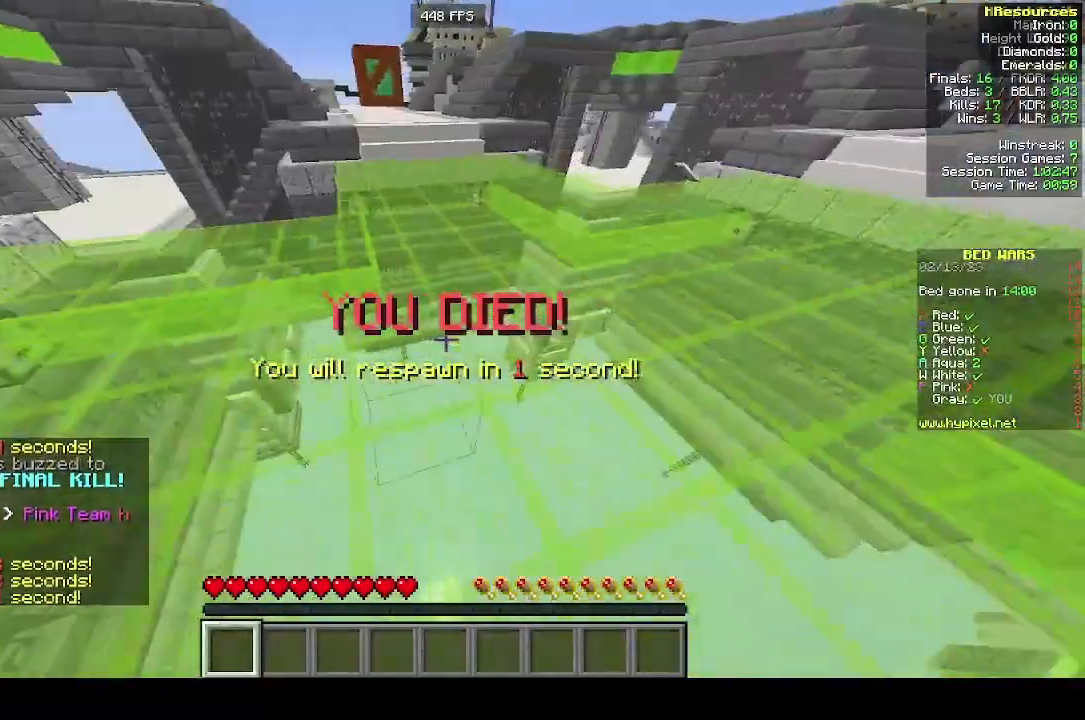
{"keys": ["d", "w"], "mouse": []}
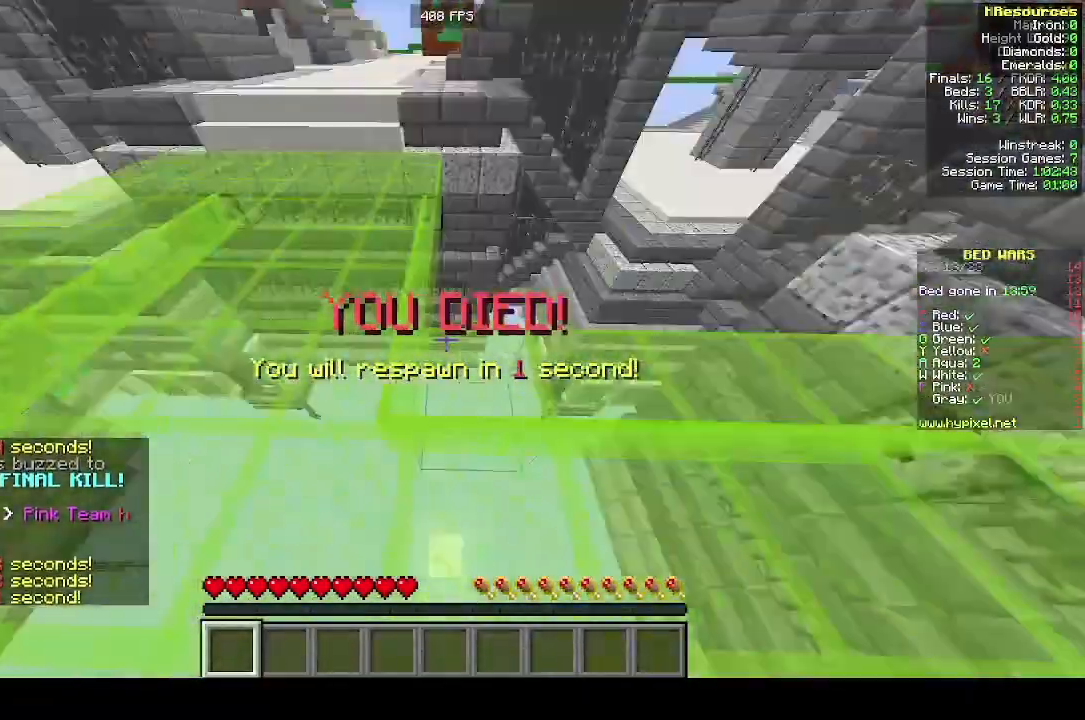
{"keys": ["d", "w"], "mouse": [], "events": [[33, "a", "down"], [100, "d", "up"], [300, "a", "up"], [300, "d", "down"]]}
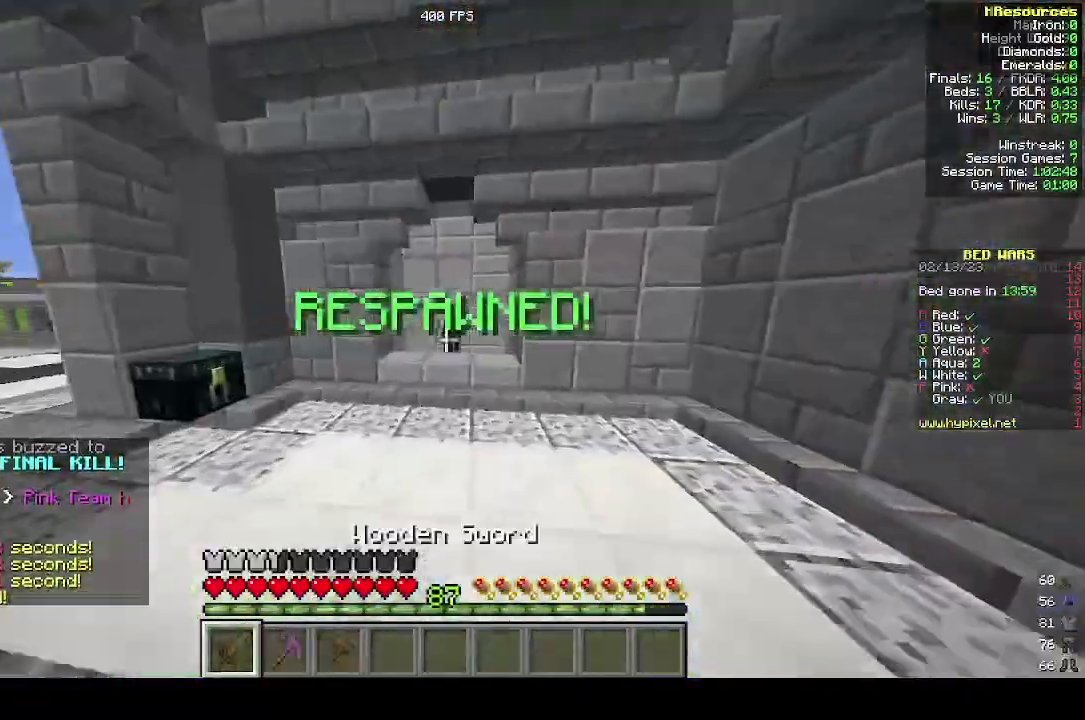
{"keys": ["d", "w"], "mouse": [], "events": []}
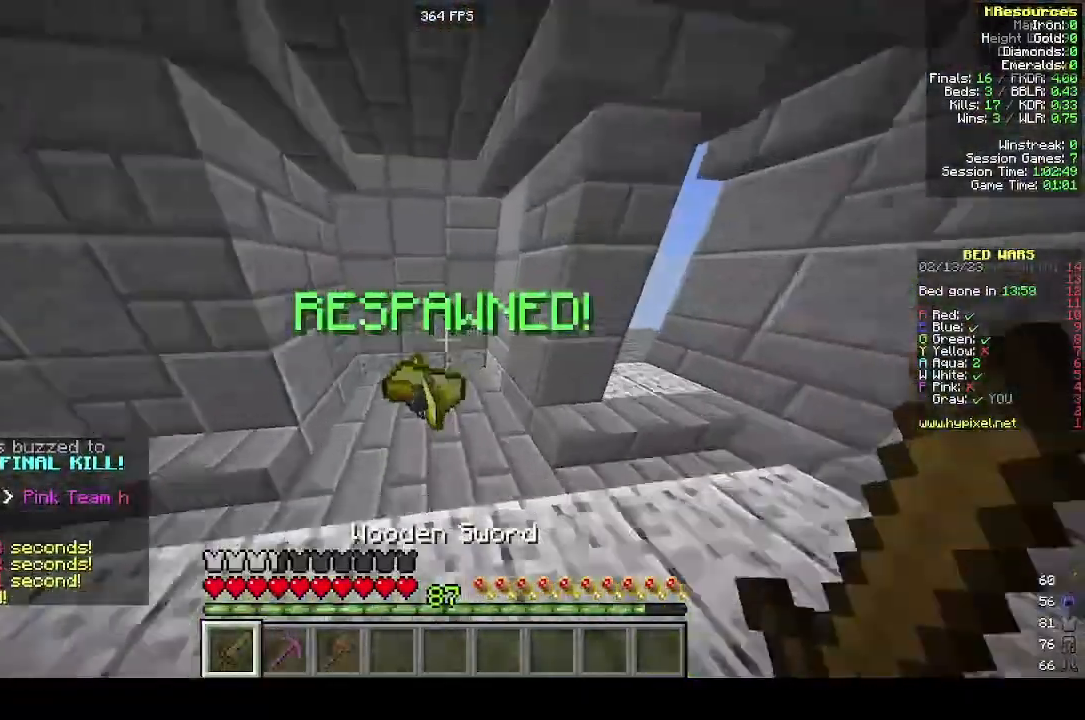
{"keys": ["w"], "mouse": [], "events": [[100, "d", "up"]]}
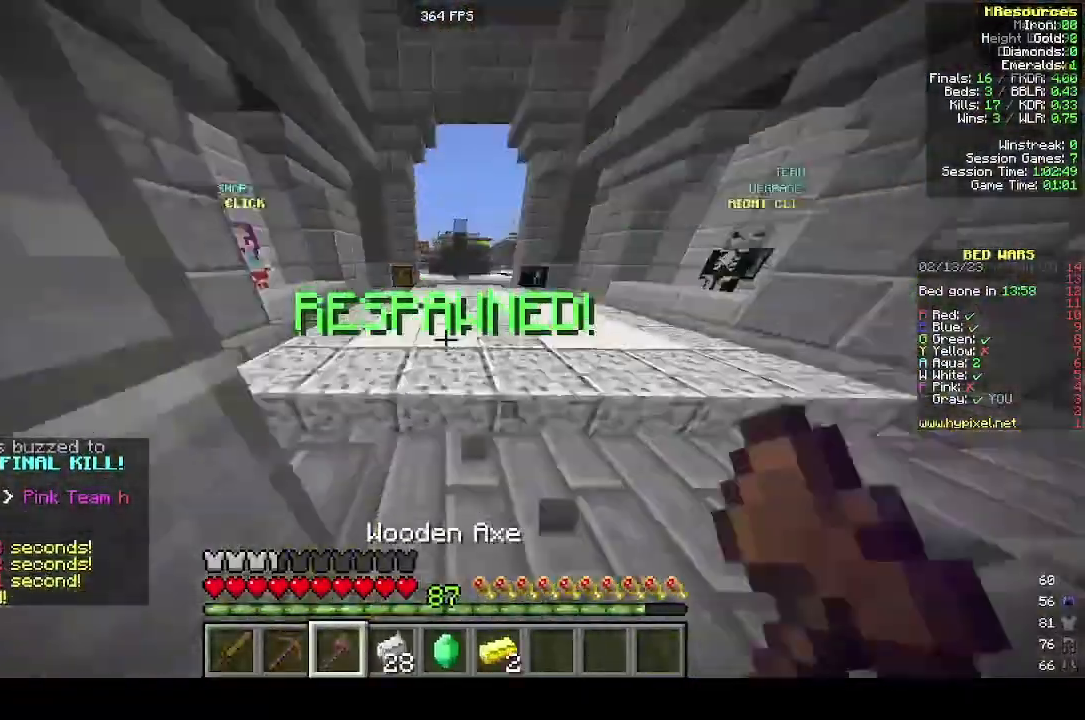
{"keys": ["w"], "mouse": [], "events": []}
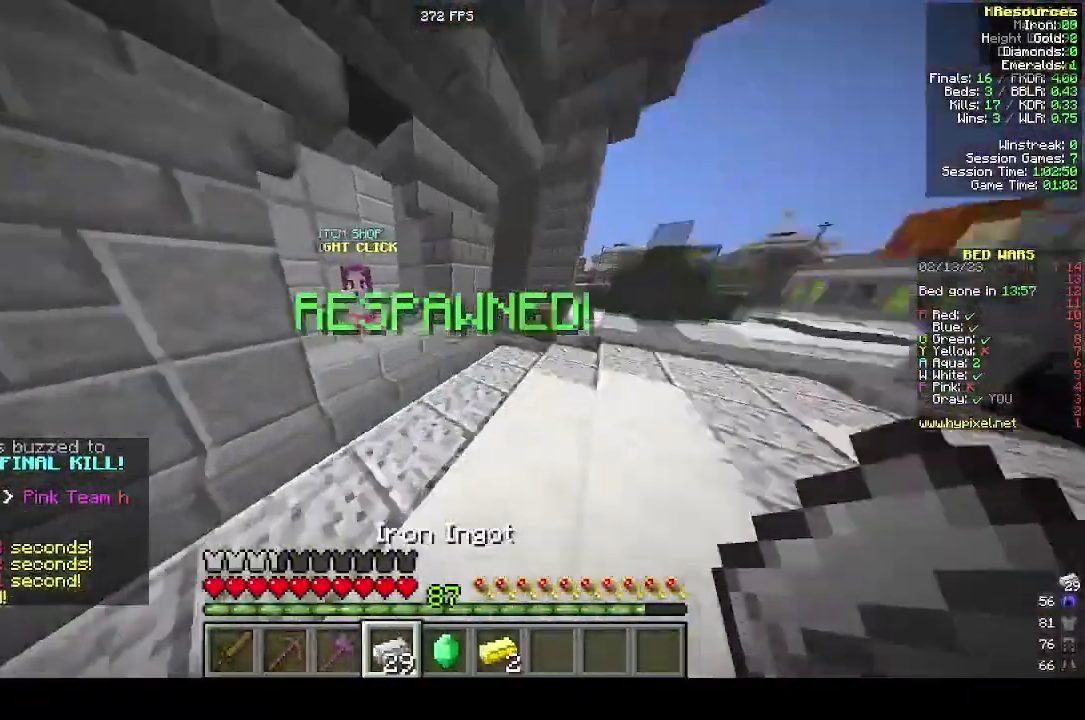
{"keys": [], "mouse": [], "events": [[300, "d", "down"], [333, "mouse_right", "down"], [400, "d", "up"], [500, "mouse_right", "up"], [500, "w", "up"]]}
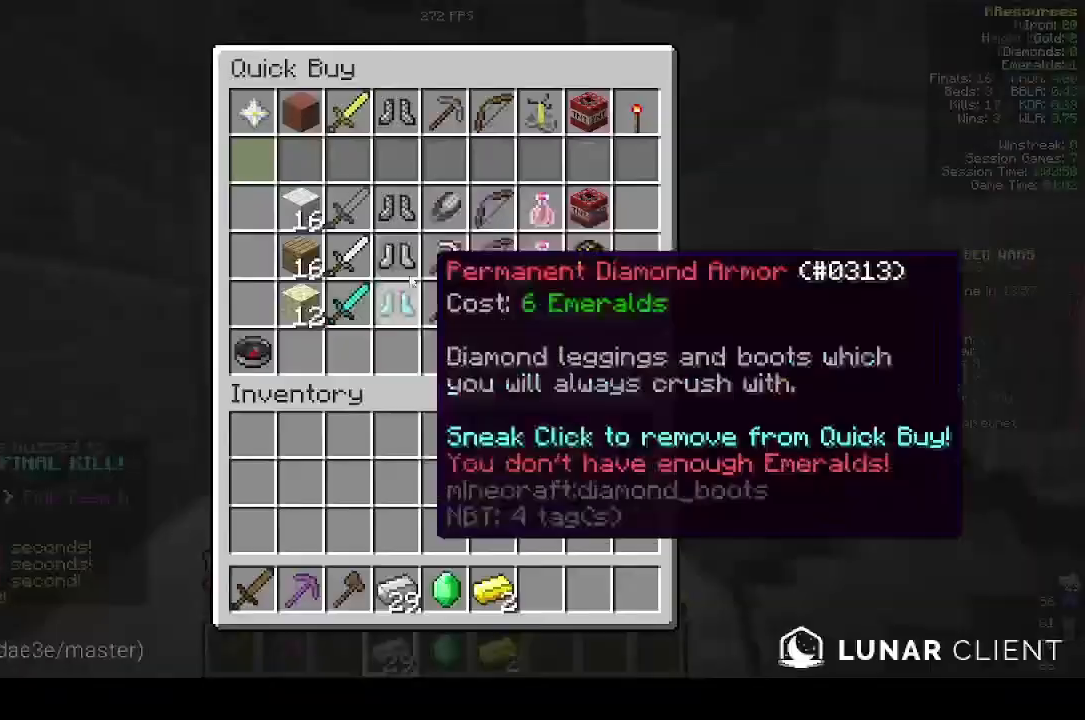
{"keys": [], "mouse": [], "events": []}
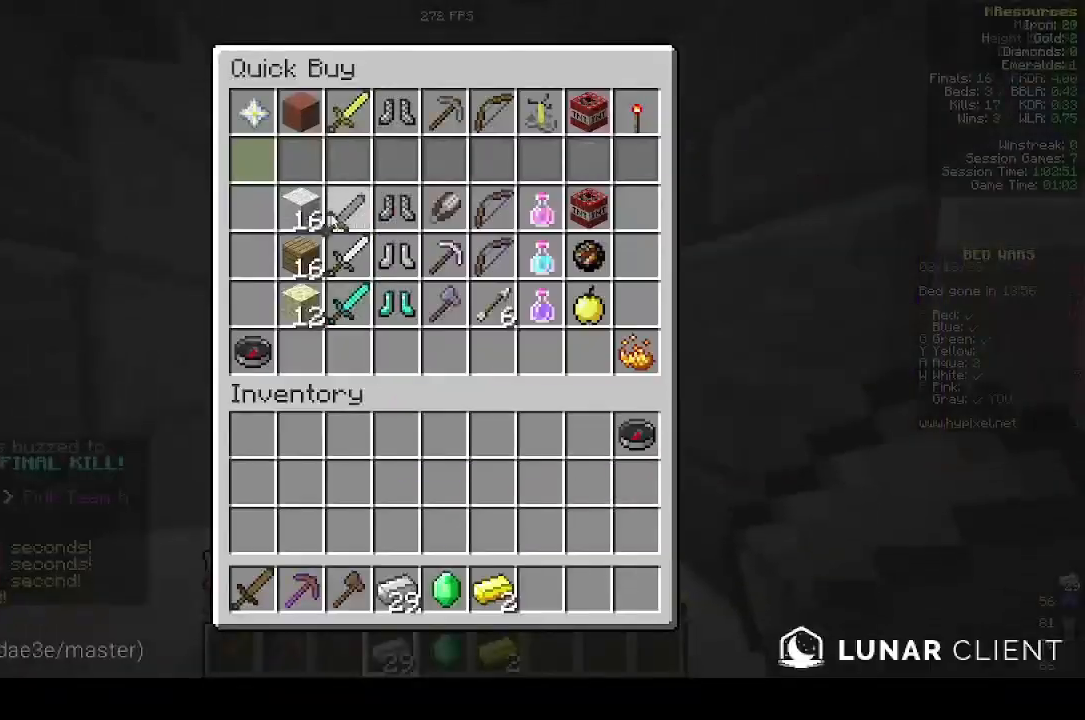
{"keys": [], "mouse": [], "events": []}
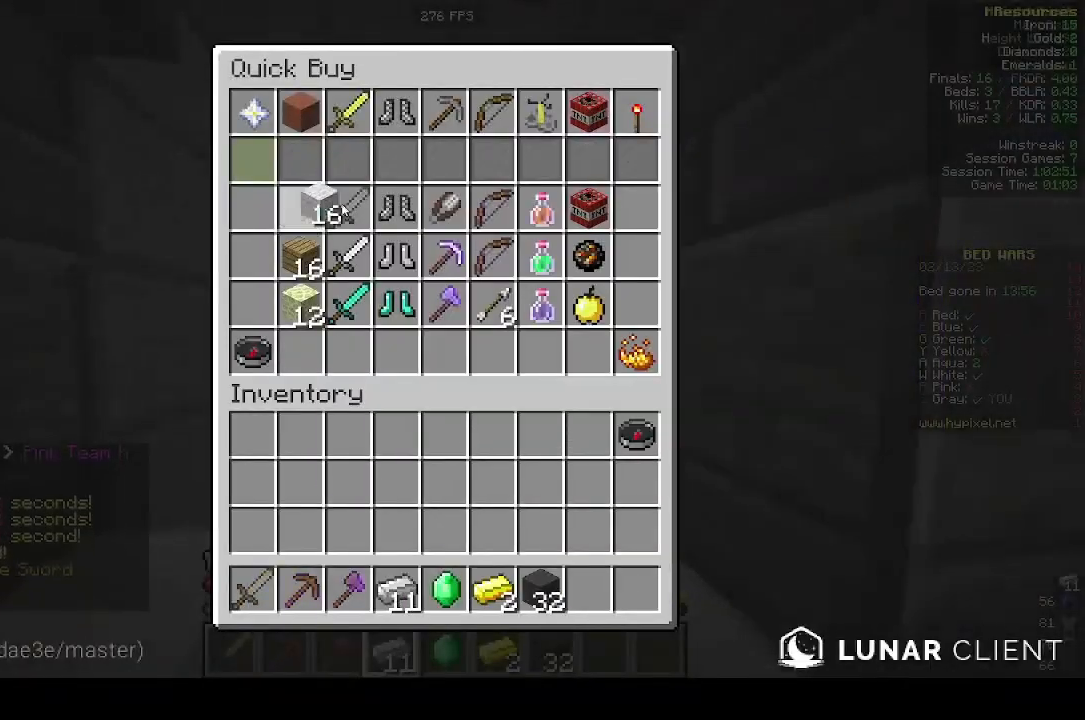
{"keys": ["w"], "mouse": [], "events": [[200, "w", "down"]]}